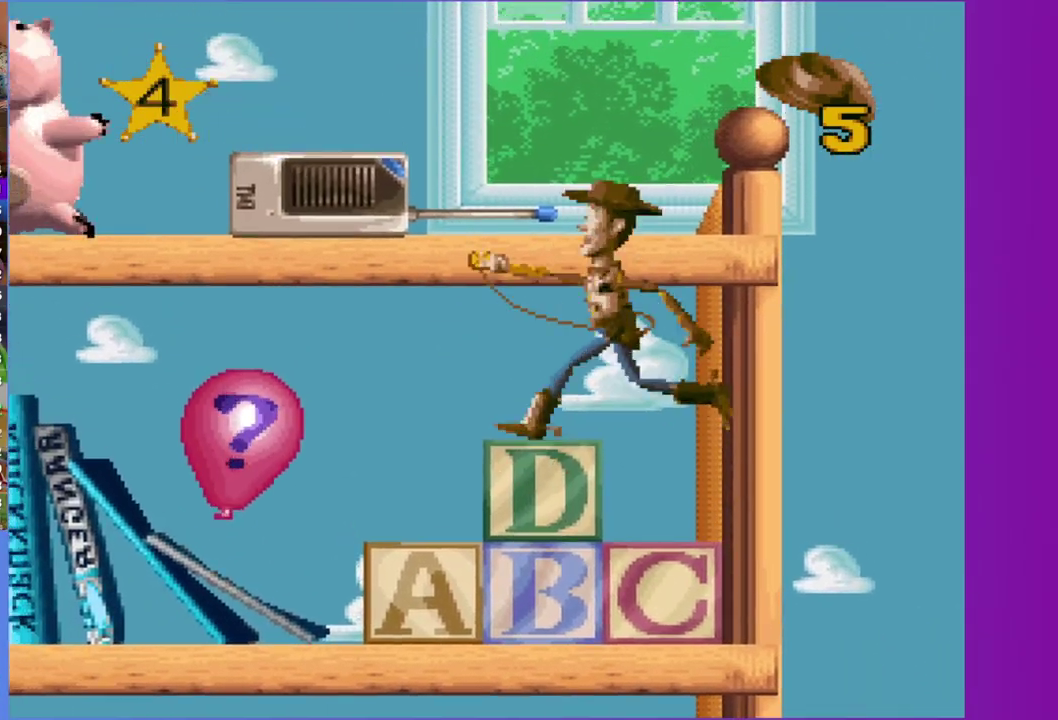
Gameplay with a controller (Xbox layout); each line is a JSON object with the inputs held at the frame after it. "events" lists button and stick changes between this image and that frame as [ms after this image, input, new state], when the widget could be followed in between. Not read: L3 R3 left_stick right_stick.
{"buttons": [], "events": []}
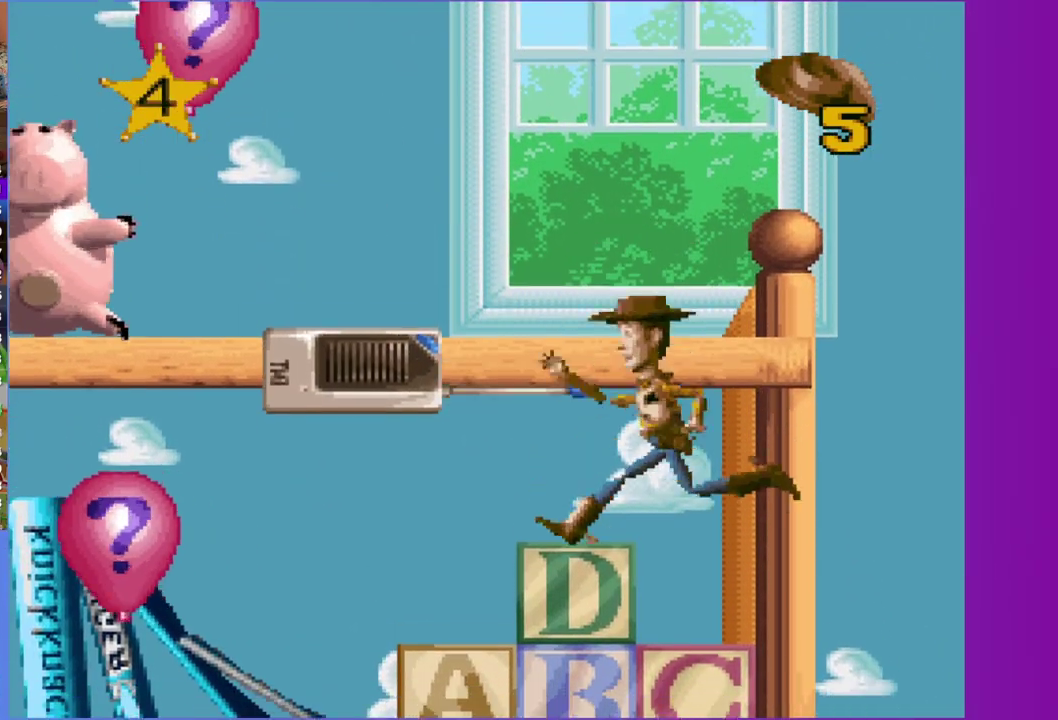
{"buttons": ["DPAD_RIGHT"], "events": [[67, "A", "down"], [67, "DPAD_RIGHT", "down"], [250, "A", "up"]]}
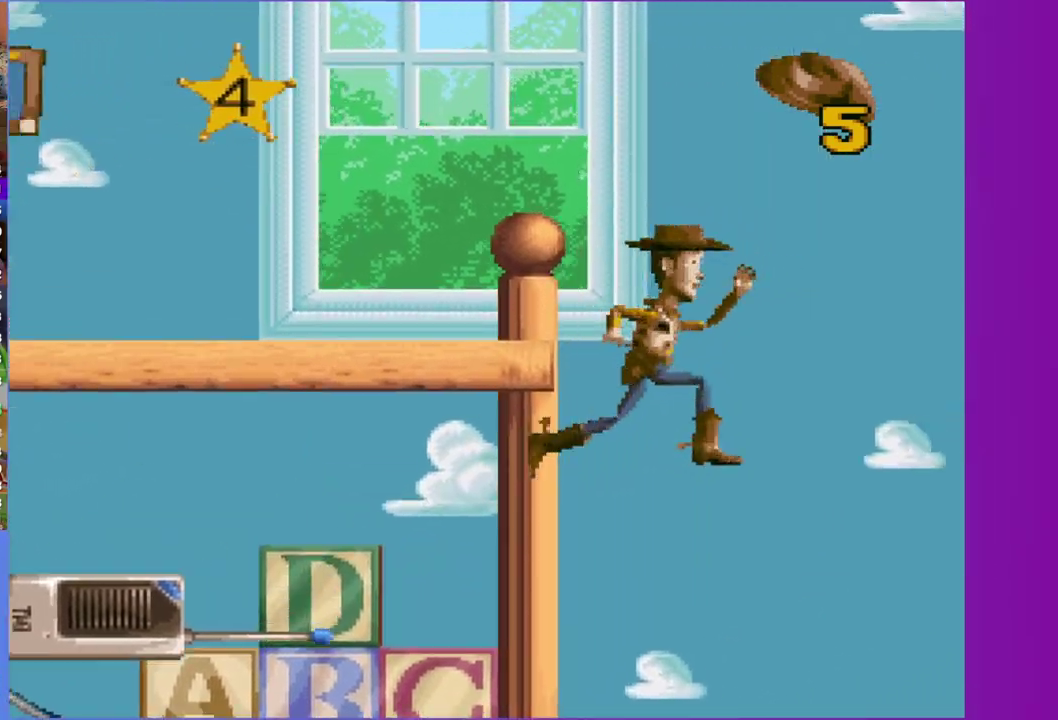
{"buttons": ["DPAD_RIGHT"], "events": []}
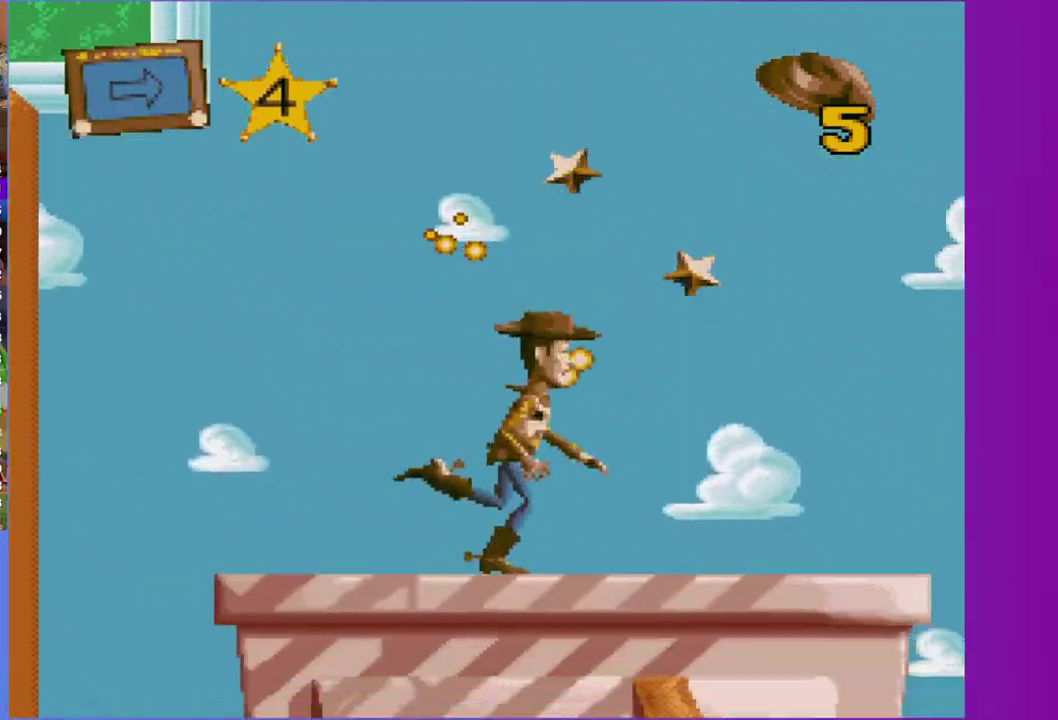
{"buttons": ["DPAD_RIGHT"], "events": []}
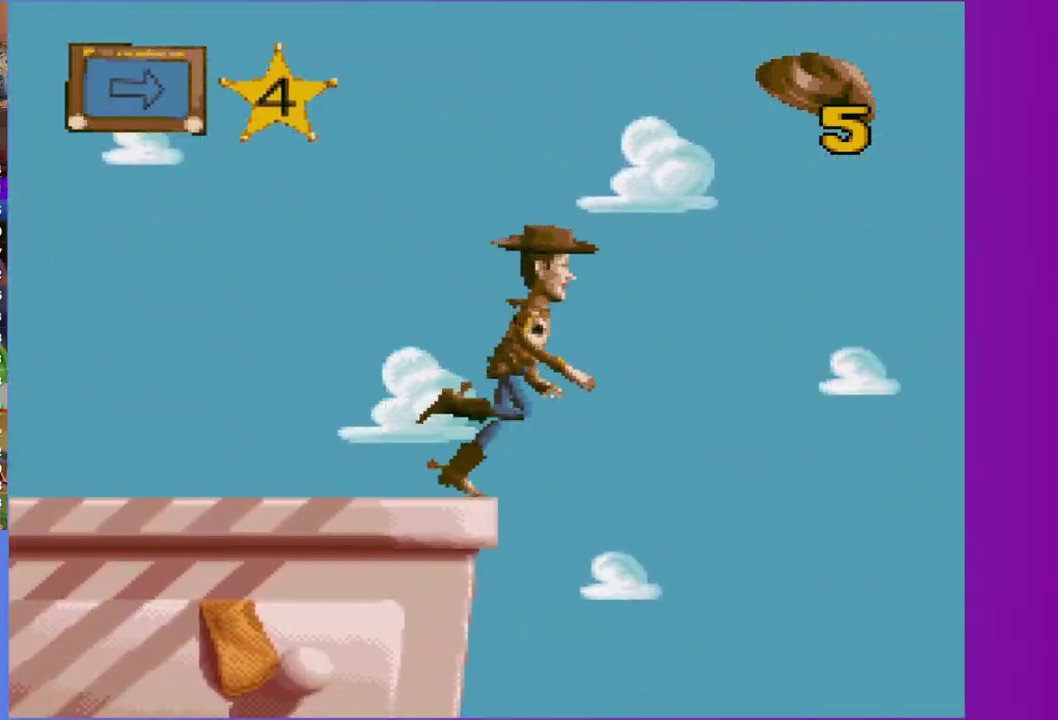
{"buttons": ["DPAD_RIGHT"], "events": []}
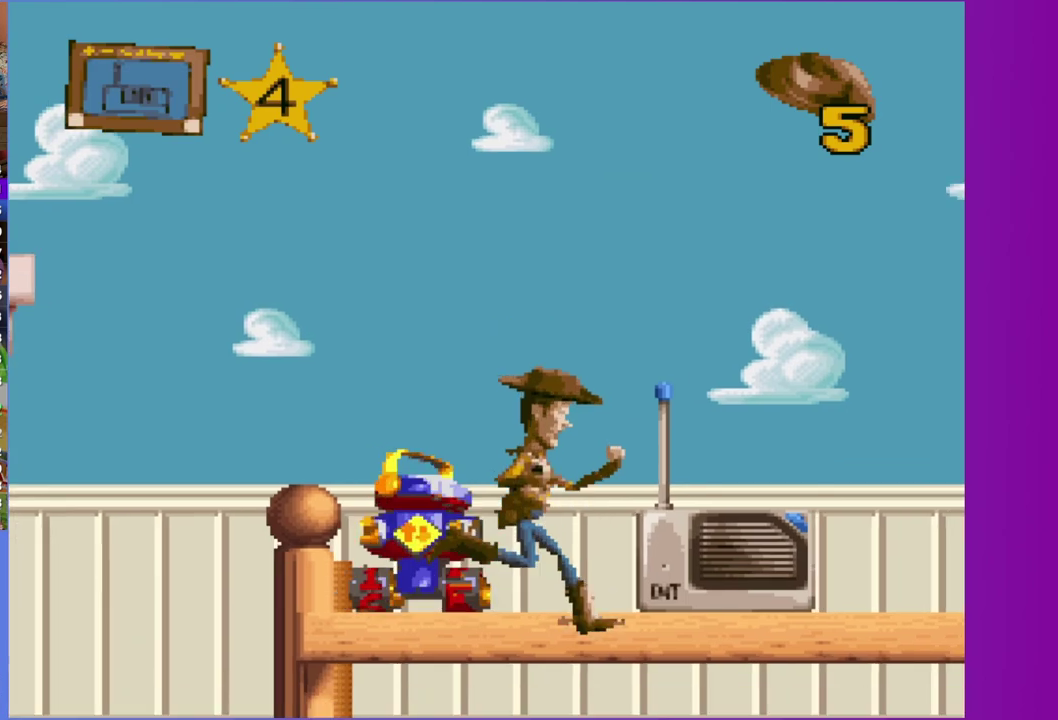
{"buttons": ["A"], "events": [[333, "DPAD_RIGHT", "up"], [450, "A", "down"]]}
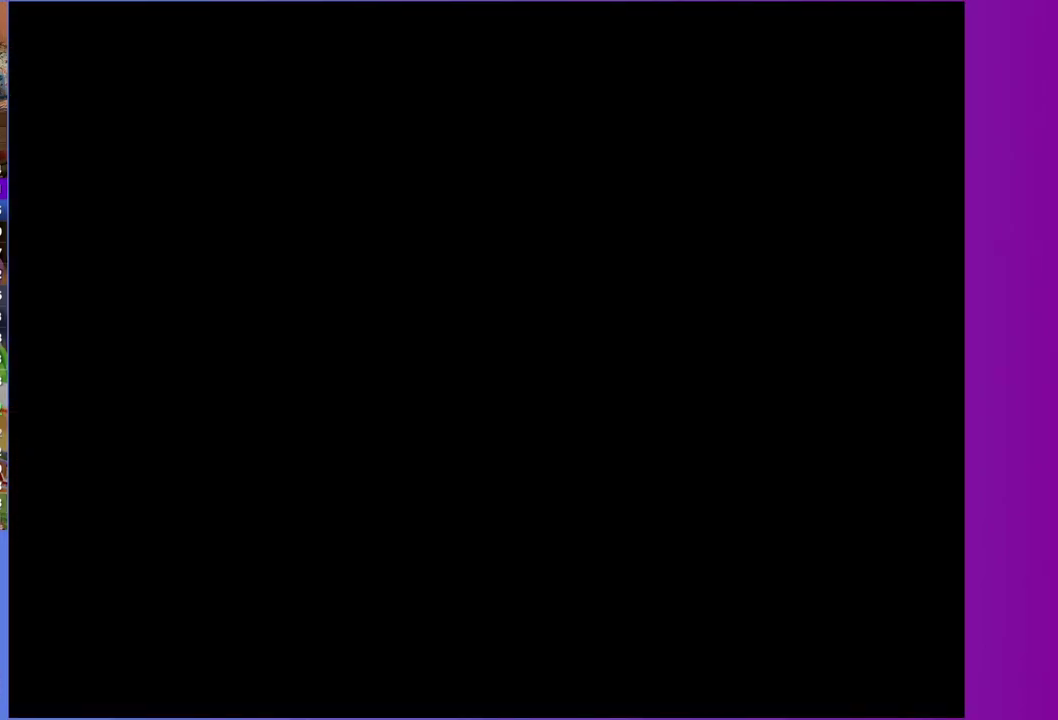
{"buttons": ["A"], "events": []}
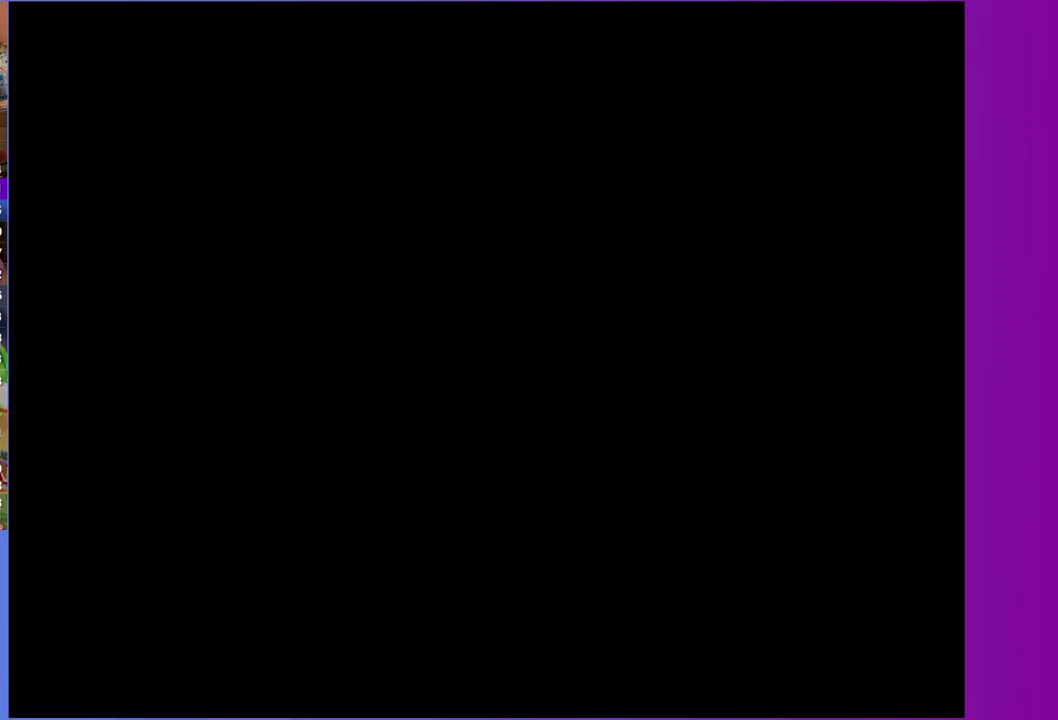
{"buttons": ["A"], "events": []}
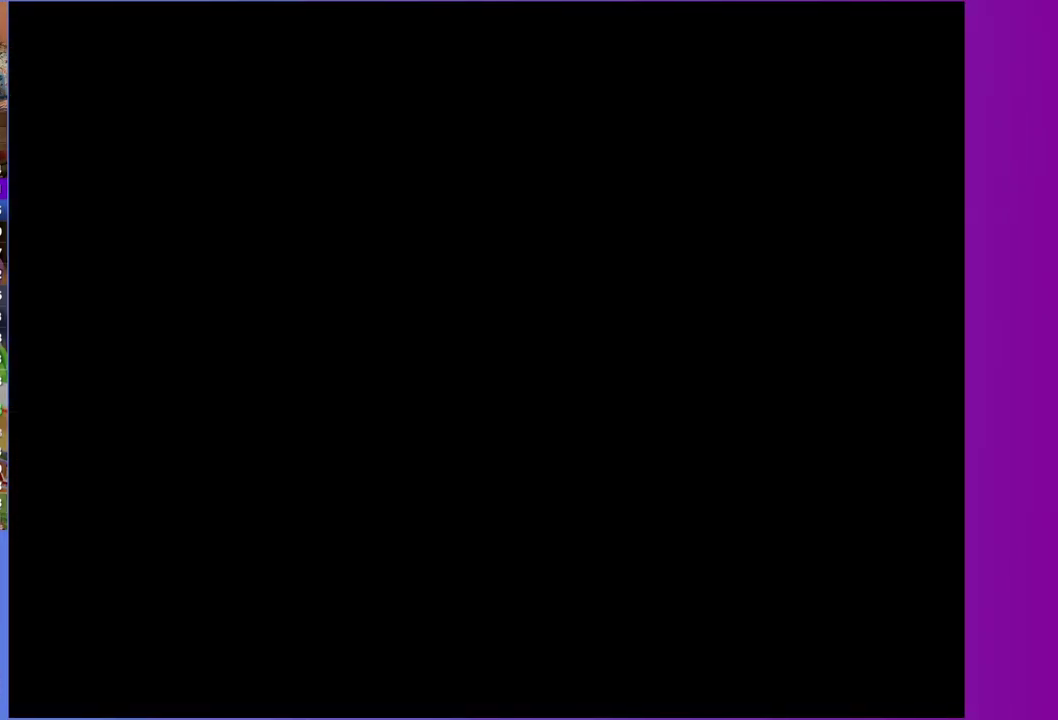
{"buttons": ["A"], "events": []}
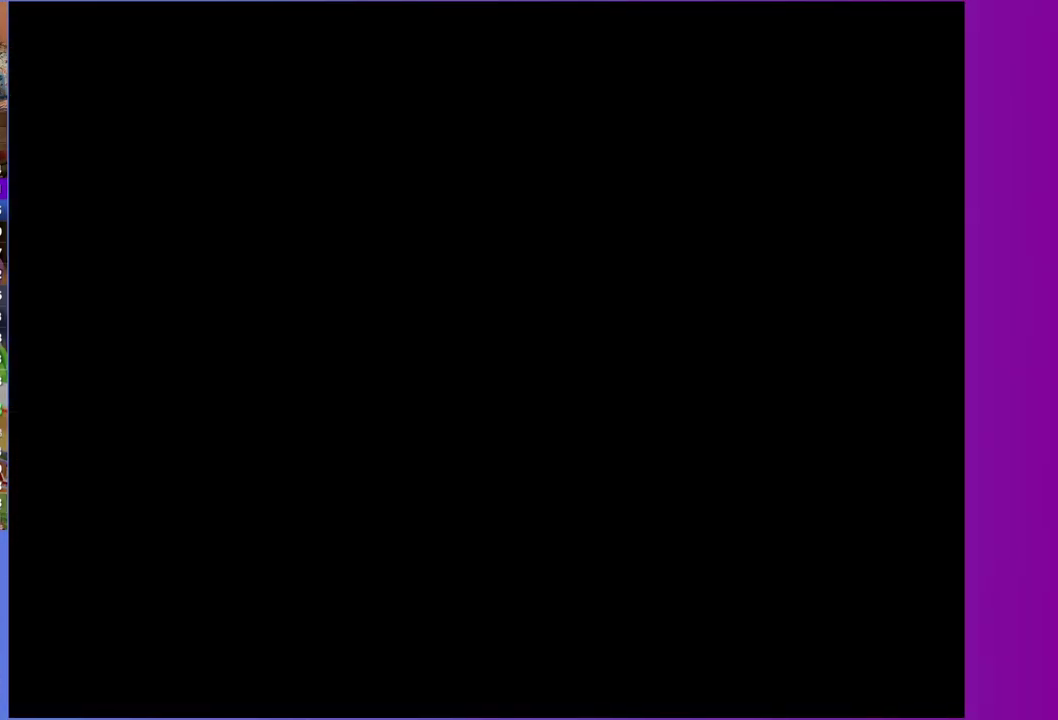
{"buttons": ["A"], "events": []}
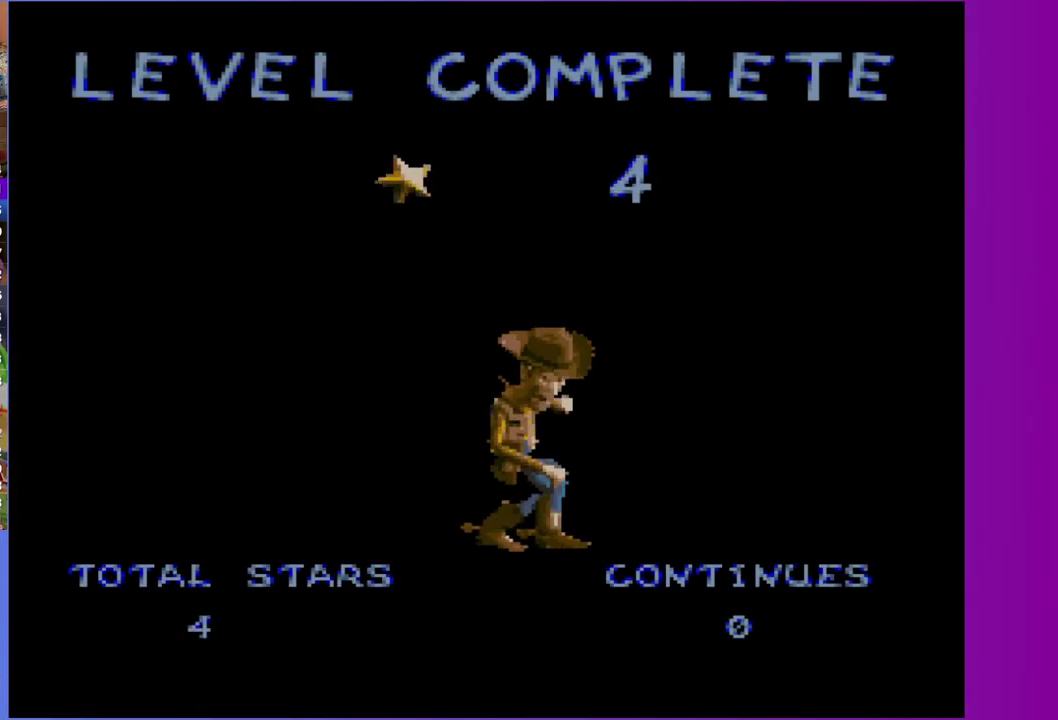
{"buttons": ["A"], "events": []}
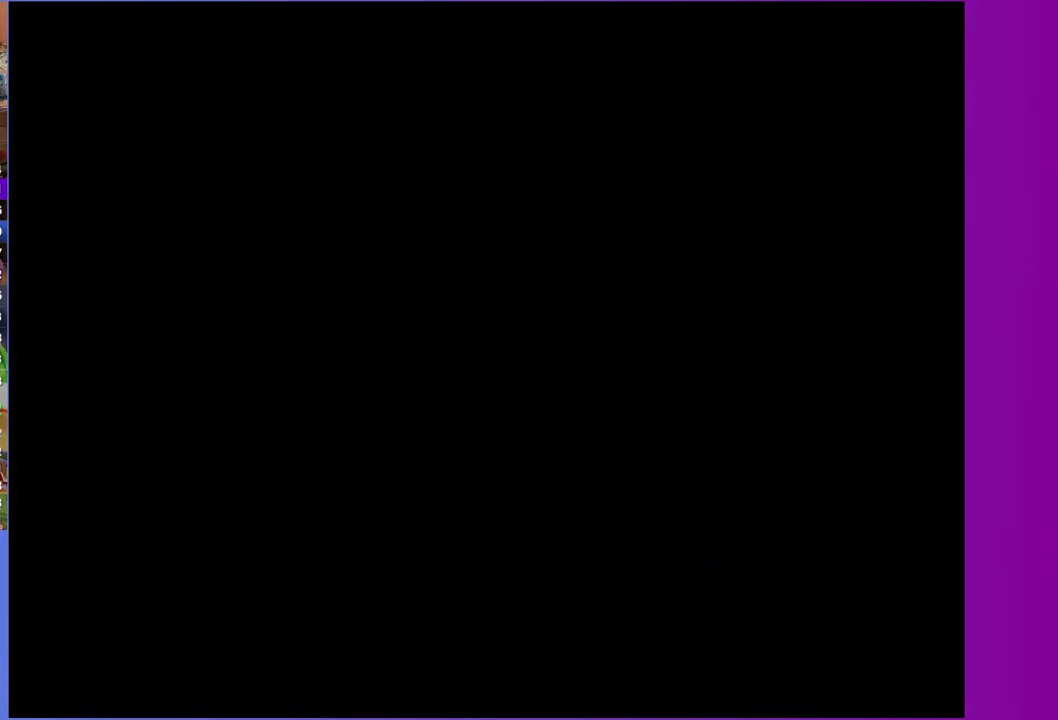
{"buttons": [], "events": [[117, "A", "up"]]}
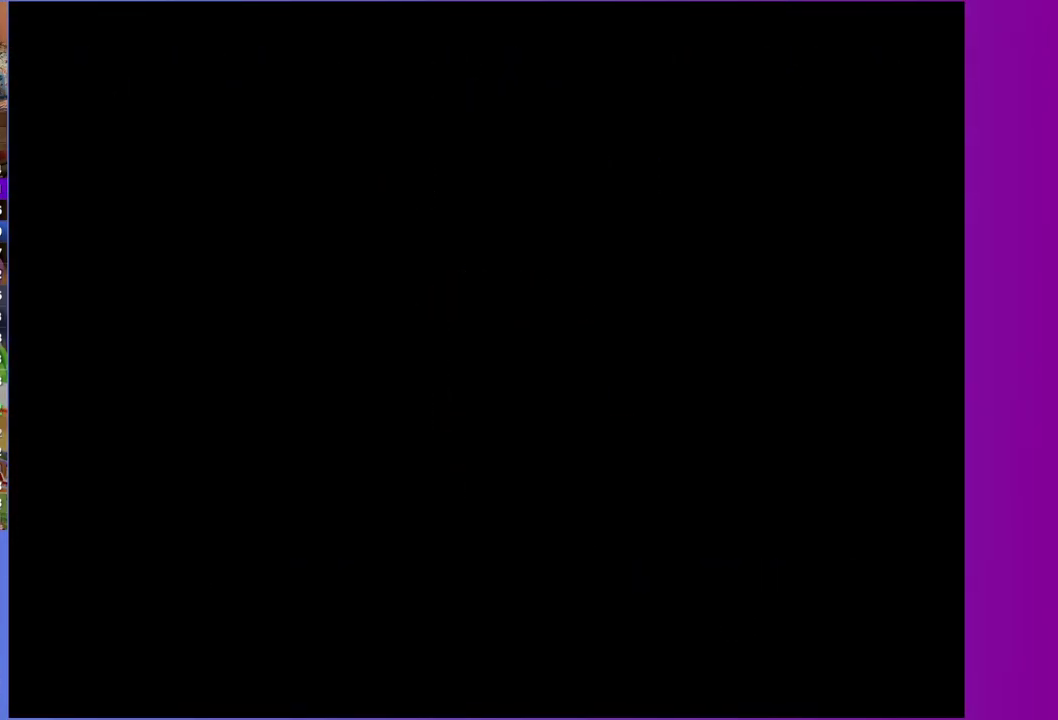
{"buttons": ["DPAD_RIGHT"], "events": [[400, "DPAD_RIGHT", "down"]]}
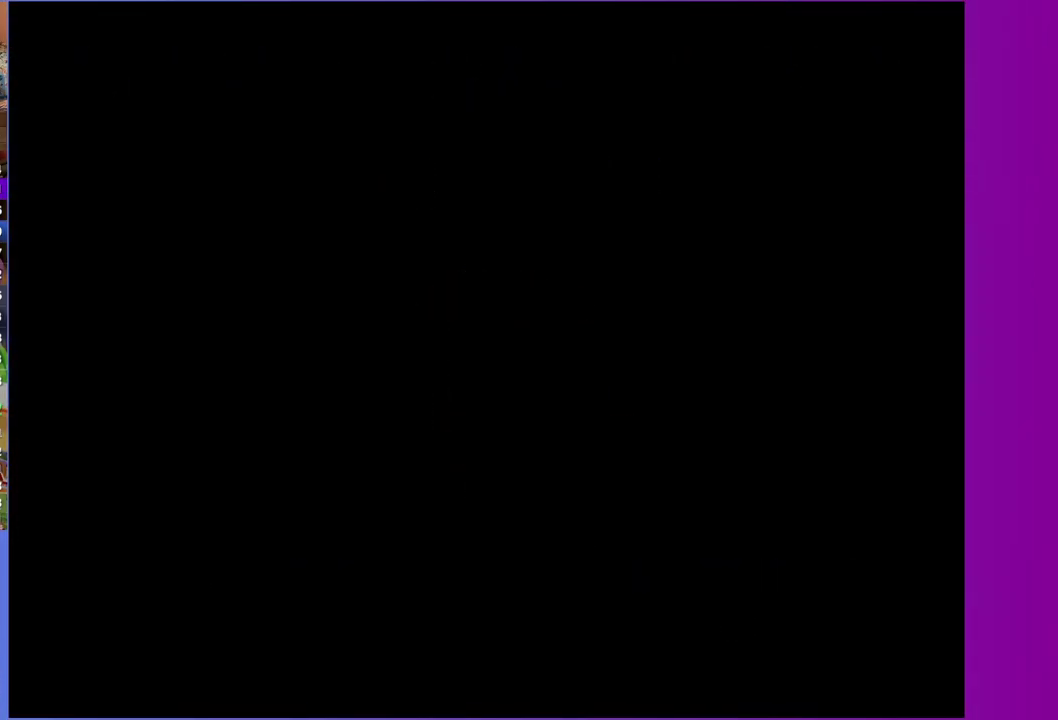
{"buttons": ["DPAD_RIGHT"], "events": []}
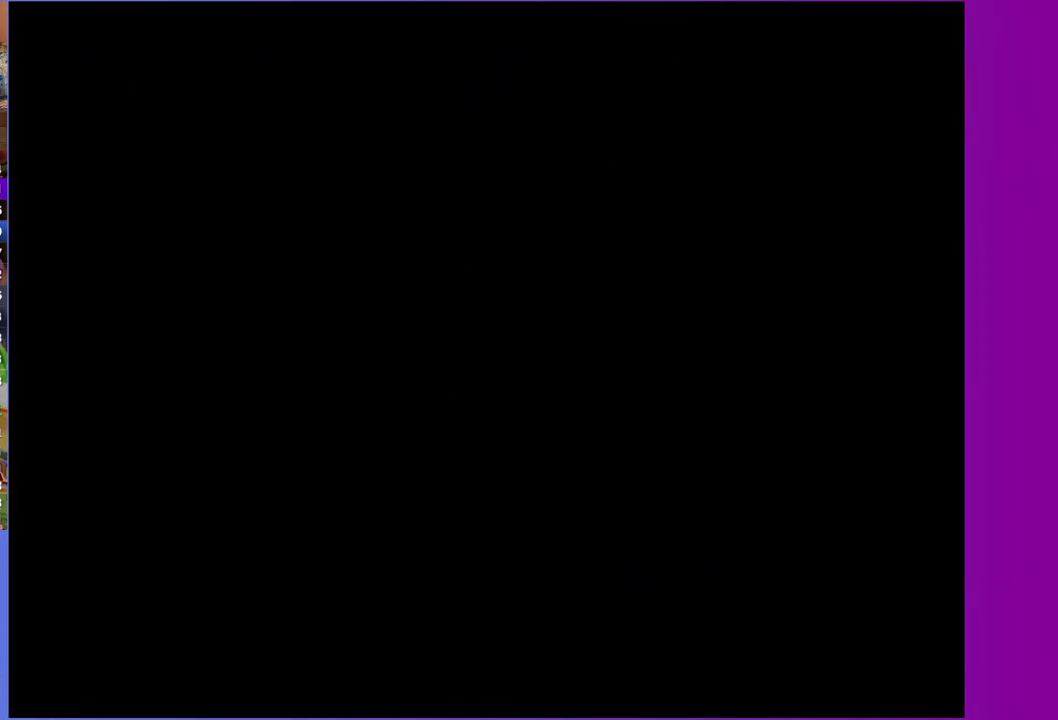
{"buttons": ["DPAD_RIGHT"], "events": []}
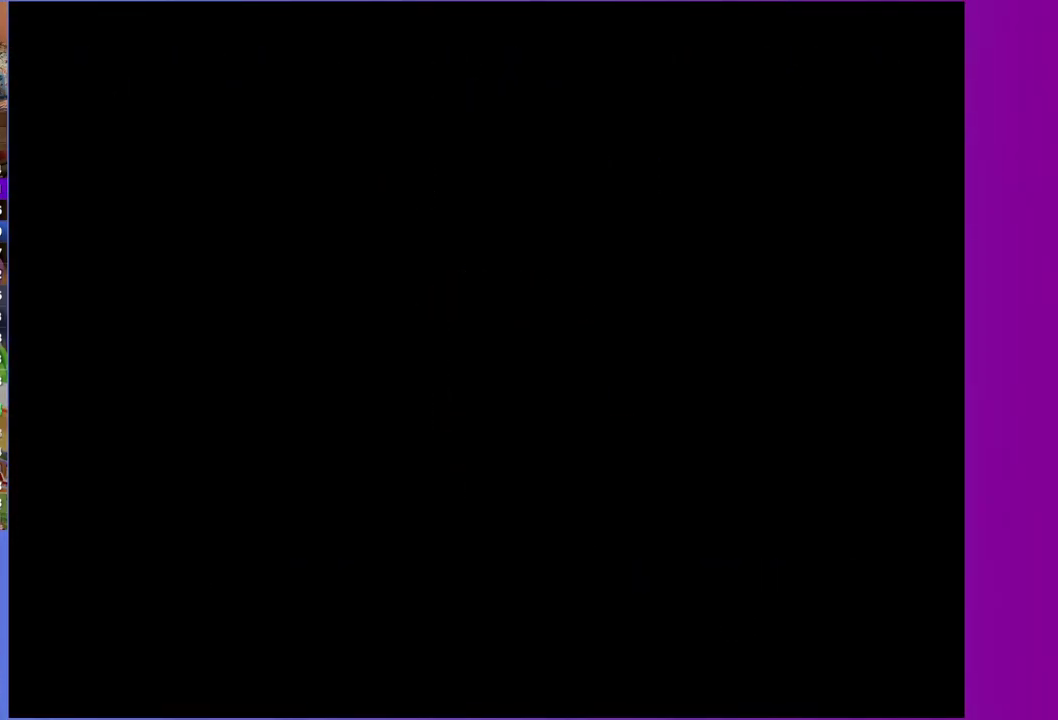
{"buttons": ["DPAD_RIGHT"], "events": []}
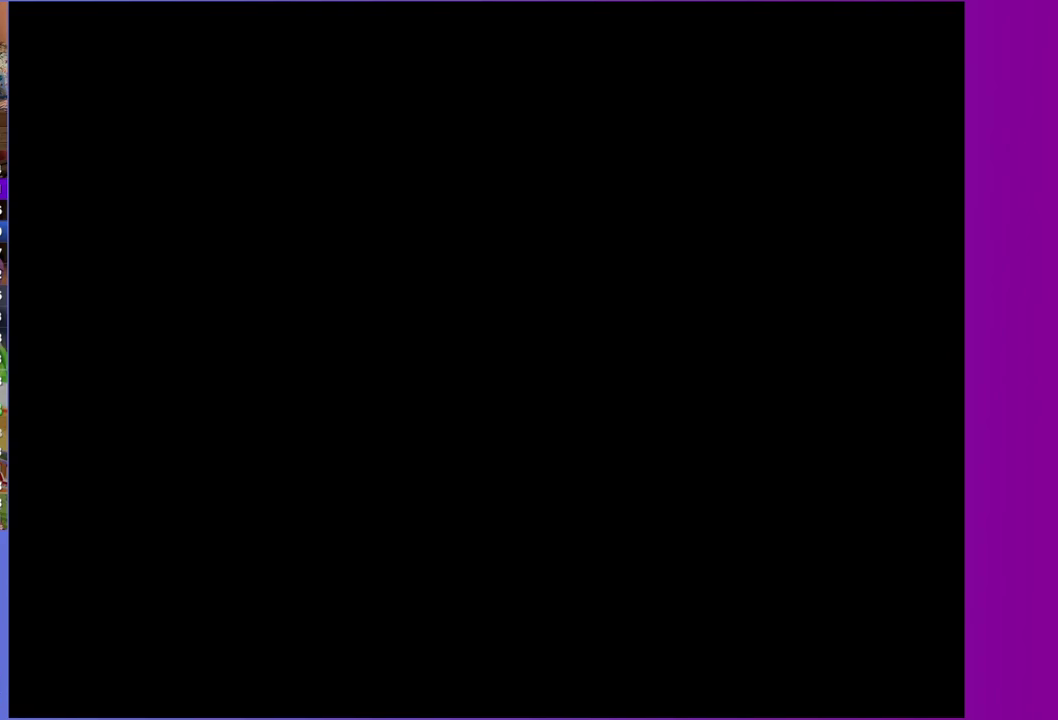
{"buttons": ["DPAD_RIGHT"], "events": []}
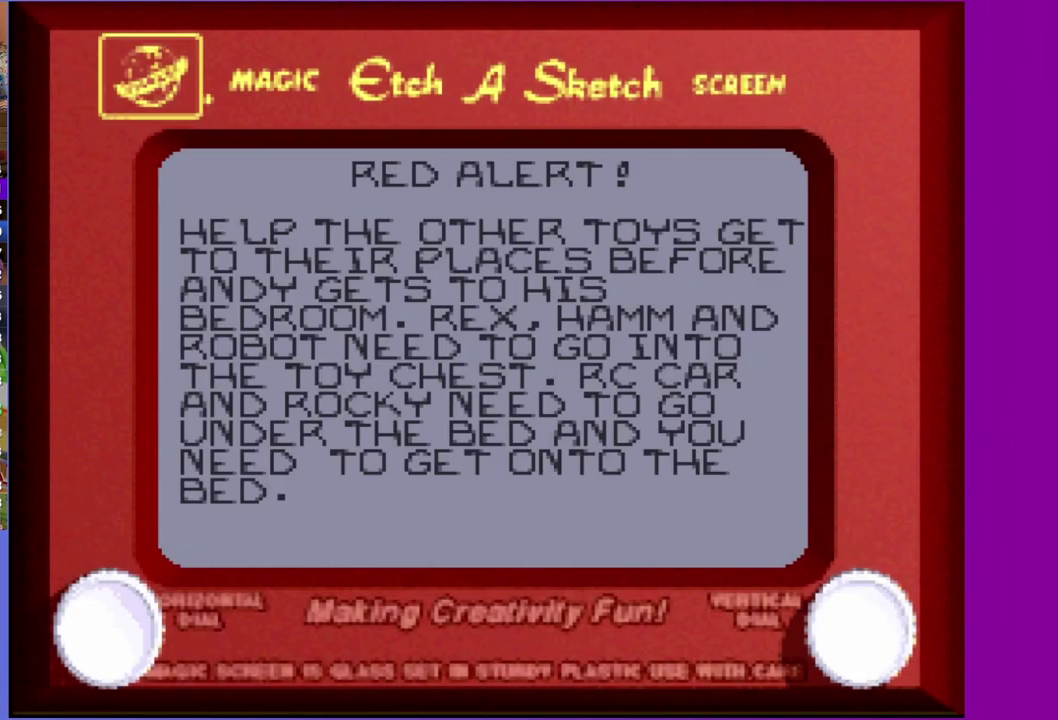
{"buttons": ["DPAD_RIGHT"], "events": []}
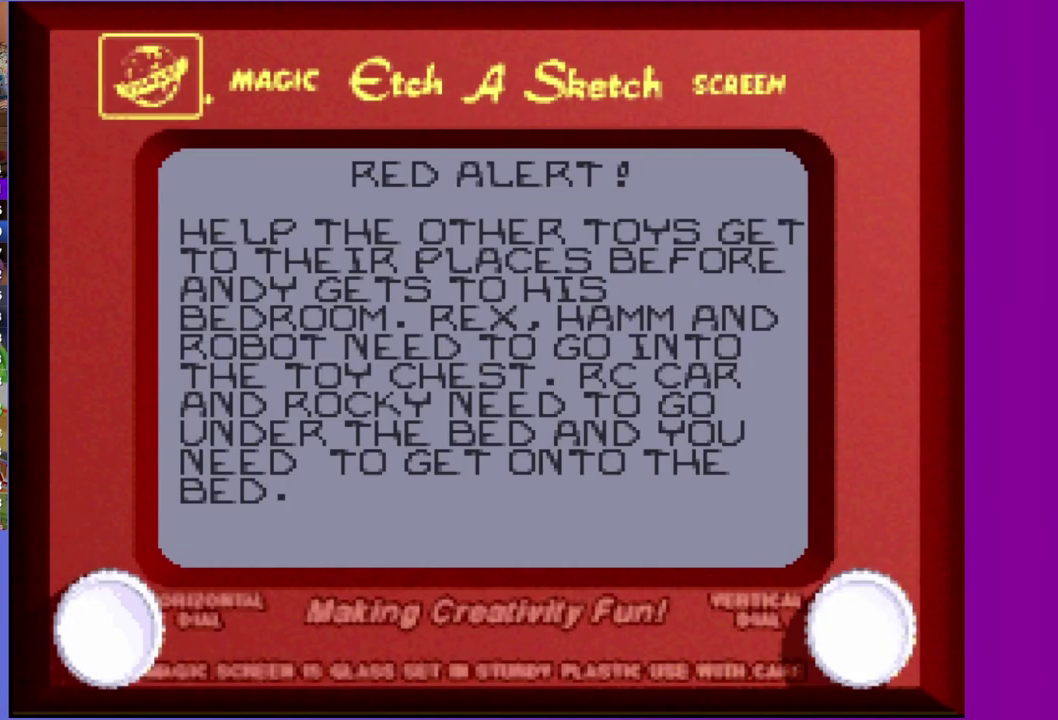
{"buttons": ["DPAD_RIGHT"], "events": []}
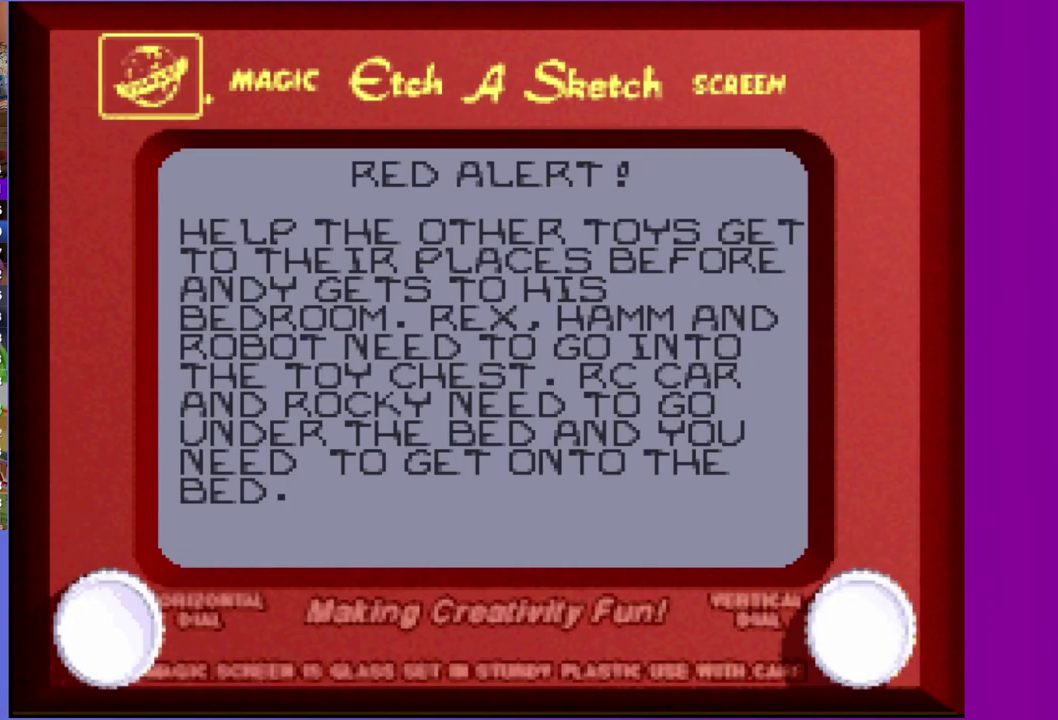
{"buttons": ["DPAD_RIGHT"], "events": []}
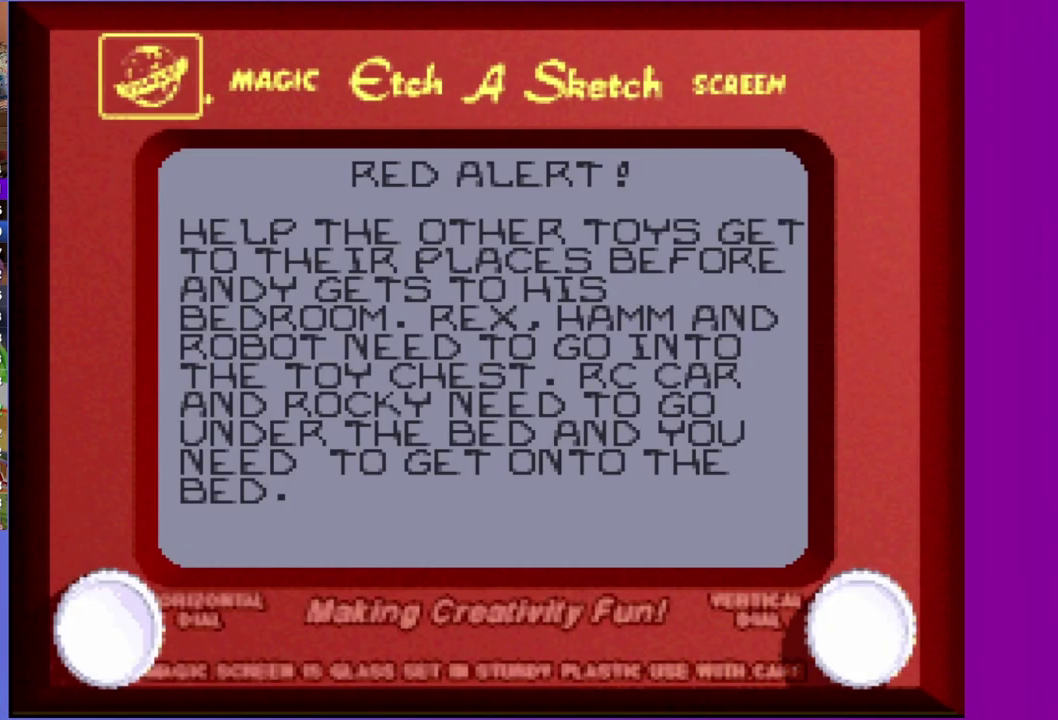
{"buttons": ["DPAD_RIGHT"], "events": []}
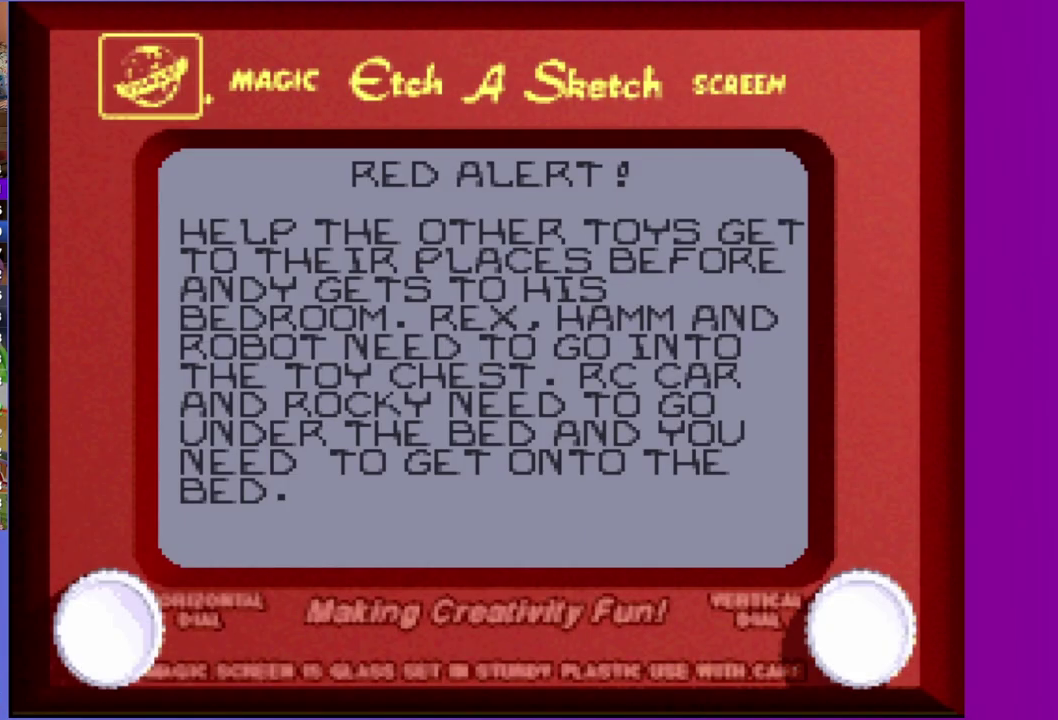
{"buttons": ["DPAD_RIGHT"], "events": []}
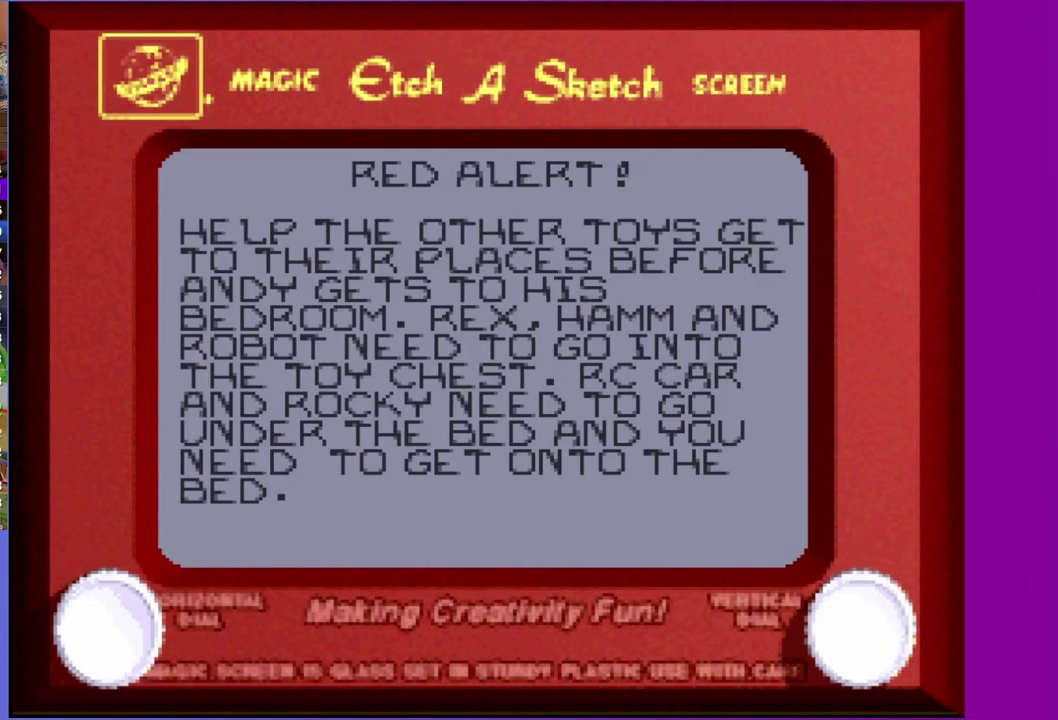
{"buttons": ["DPAD_RIGHT"], "events": []}
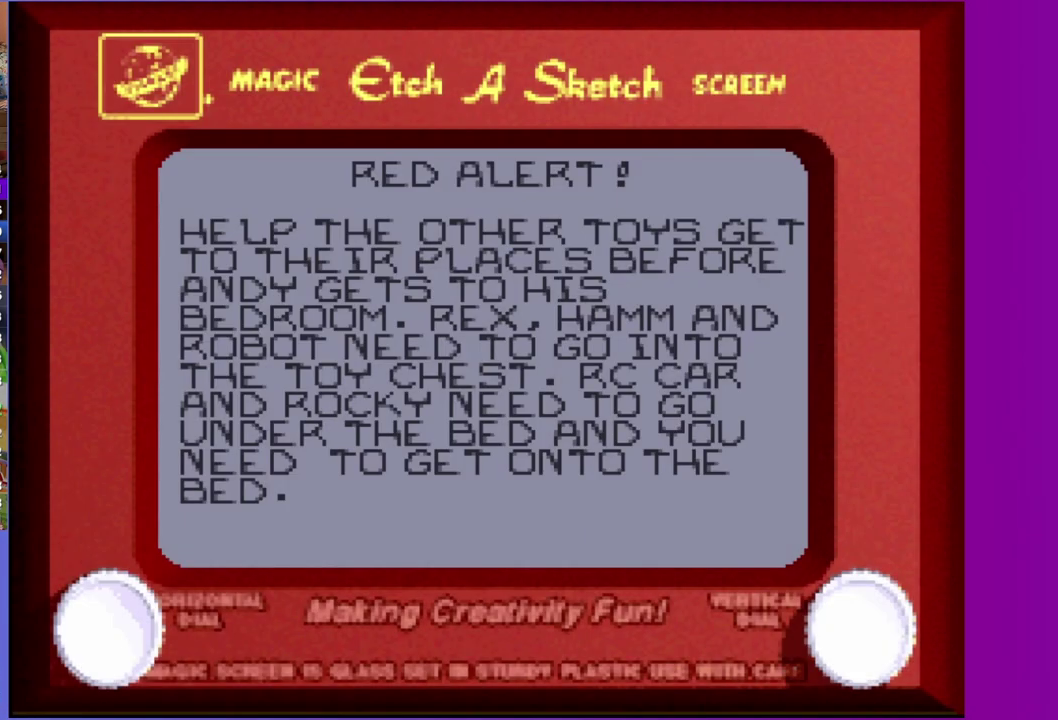
{"buttons": ["DPAD_RIGHT"], "events": []}
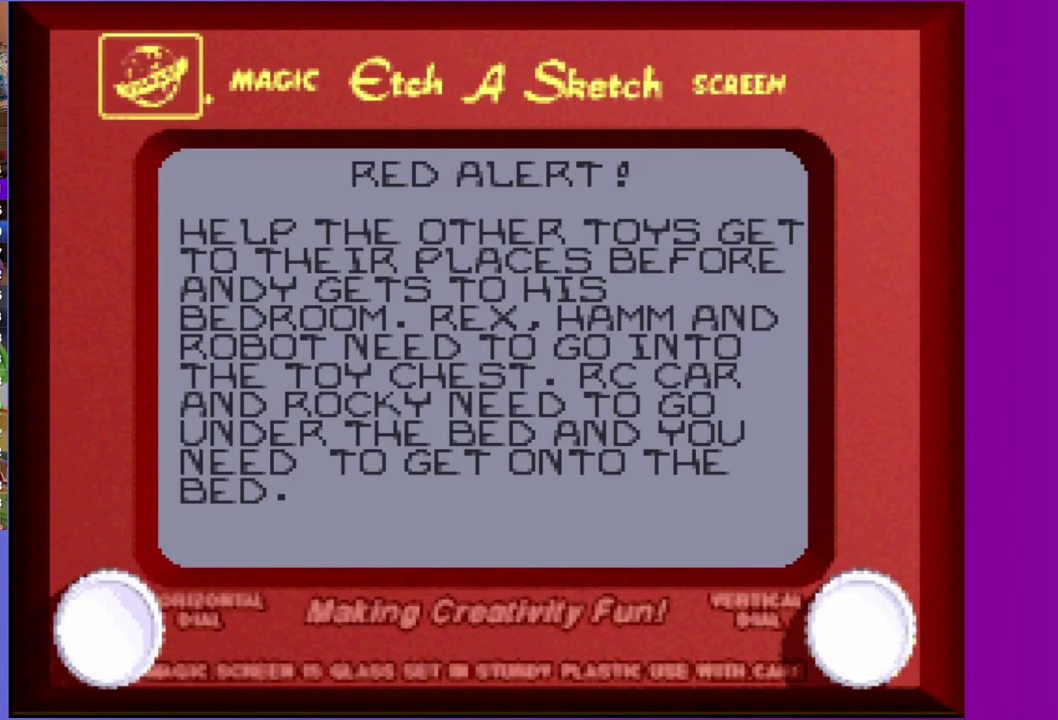
{"buttons": ["DPAD_RIGHT"], "events": []}
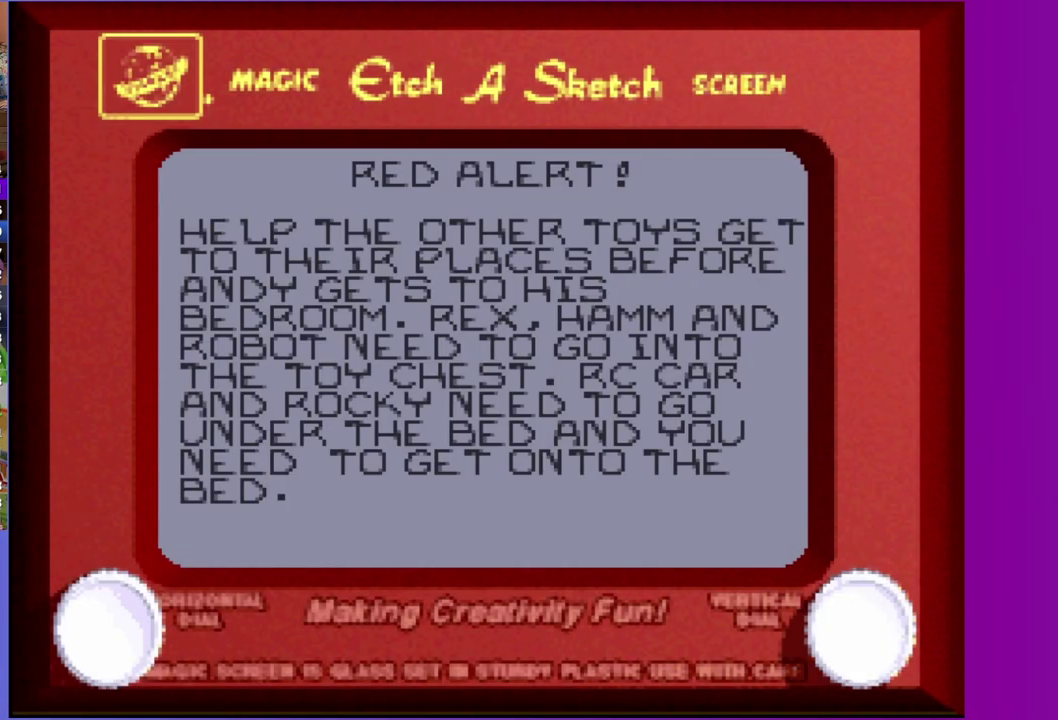
{"buttons": ["DPAD_RIGHT"], "events": []}
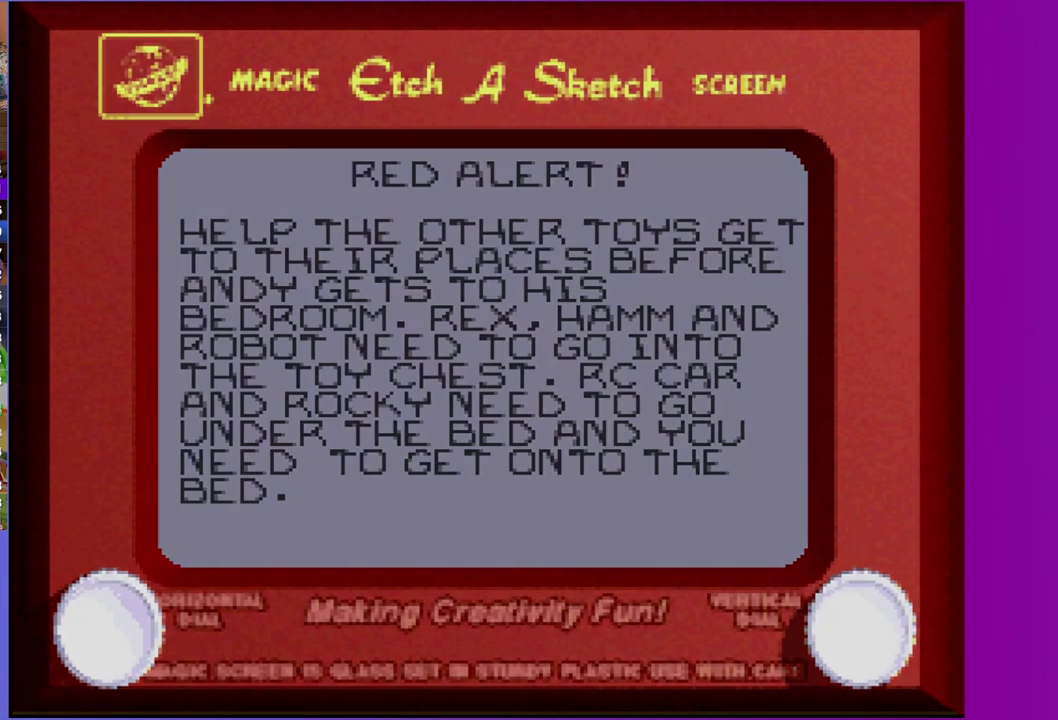
{"buttons": ["DPAD_RIGHT"], "events": []}
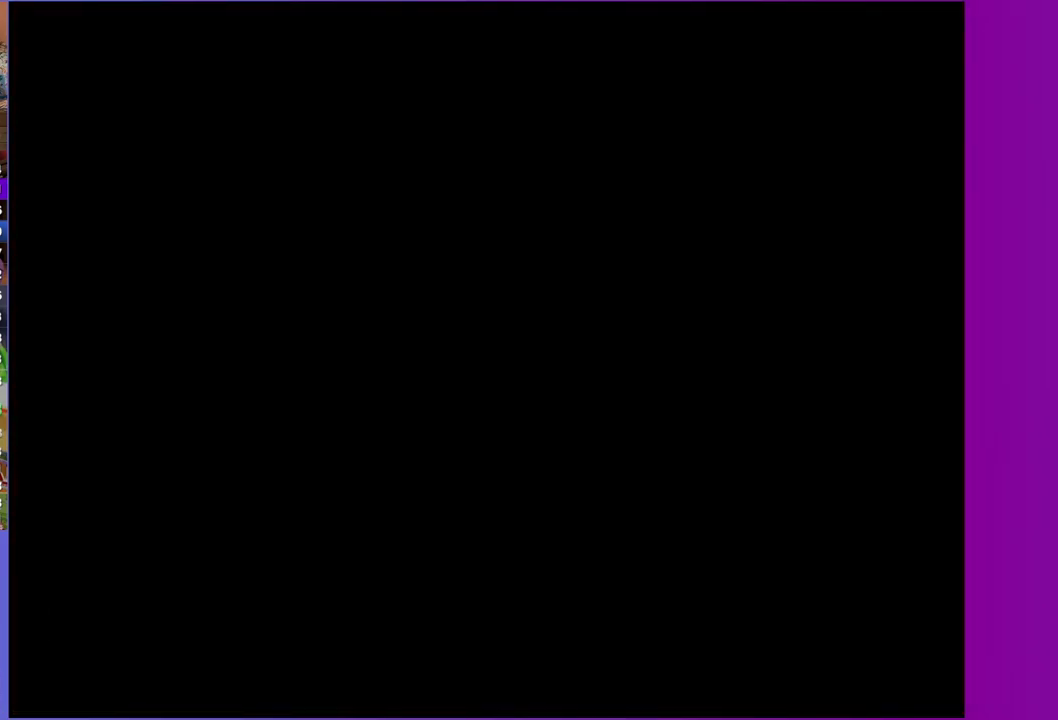
{"buttons": ["DPAD_RIGHT"], "events": []}
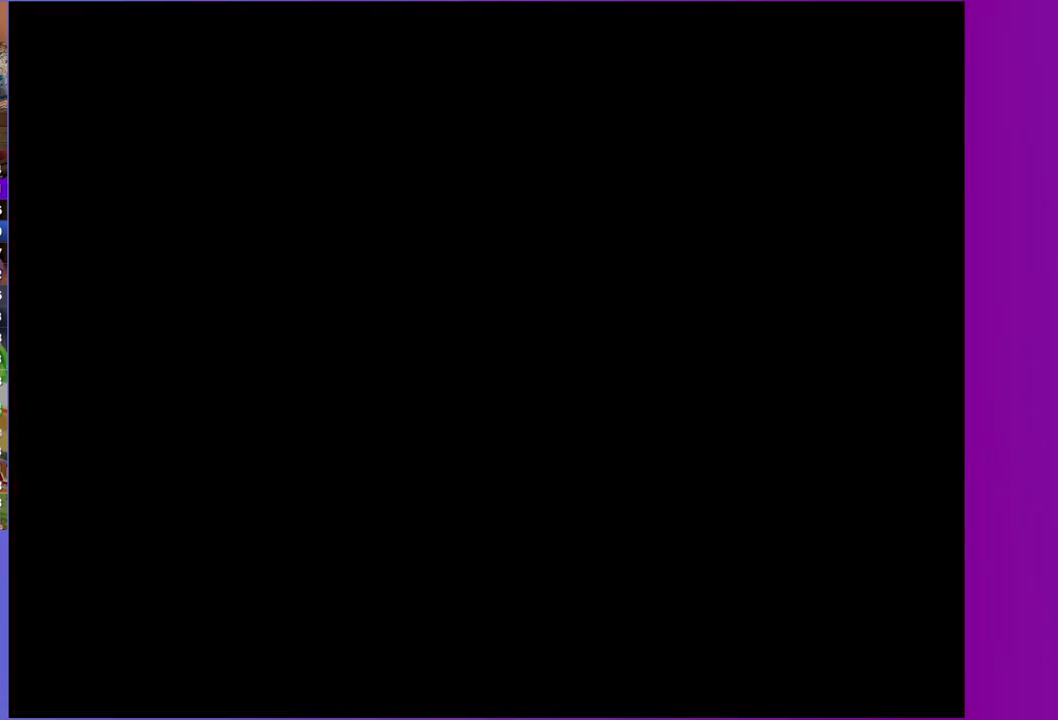
{"buttons": ["DPAD_RIGHT"], "events": []}
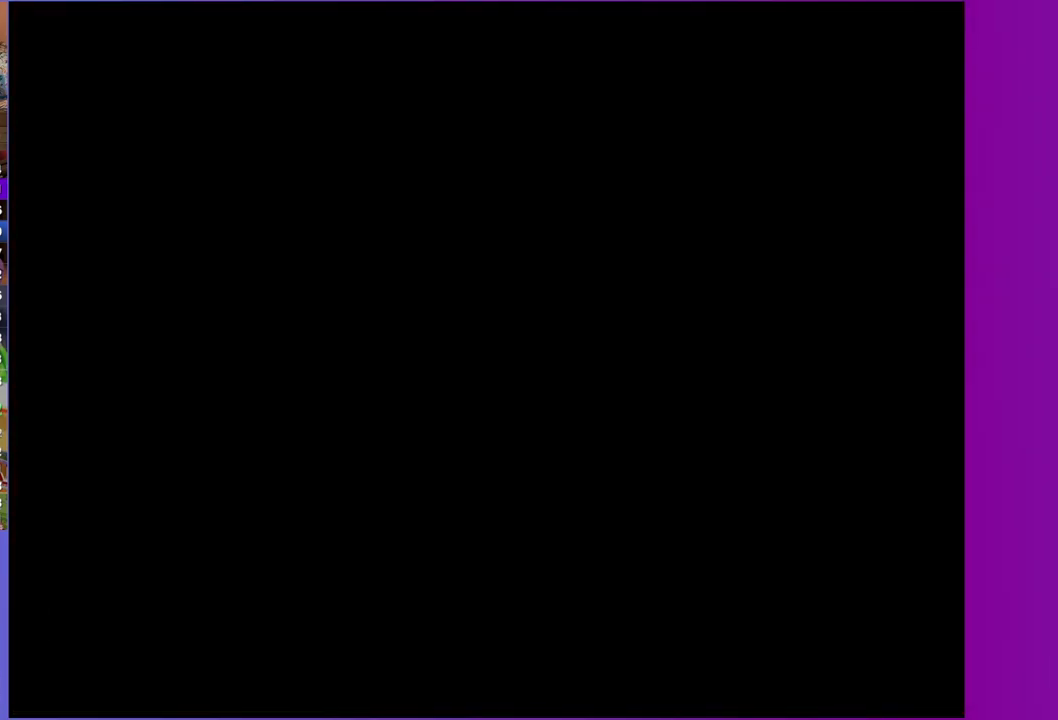
{"buttons": ["DPAD_RIGHT"], "events": []}
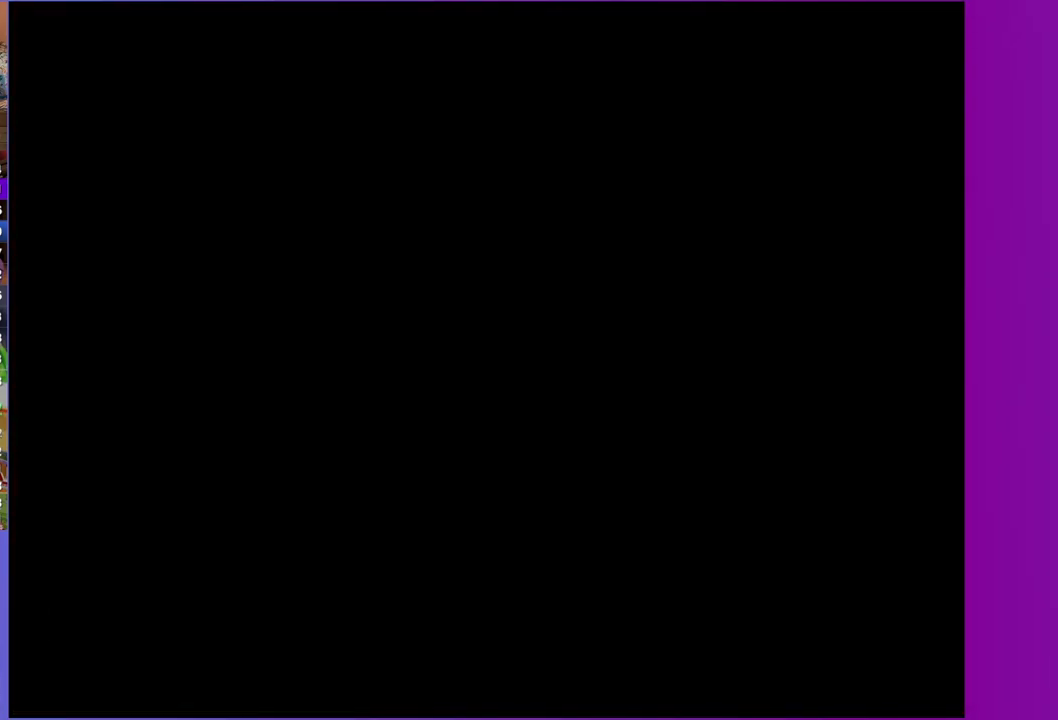
{"buttons": ["DPAD_RIGHT"], "events": []}